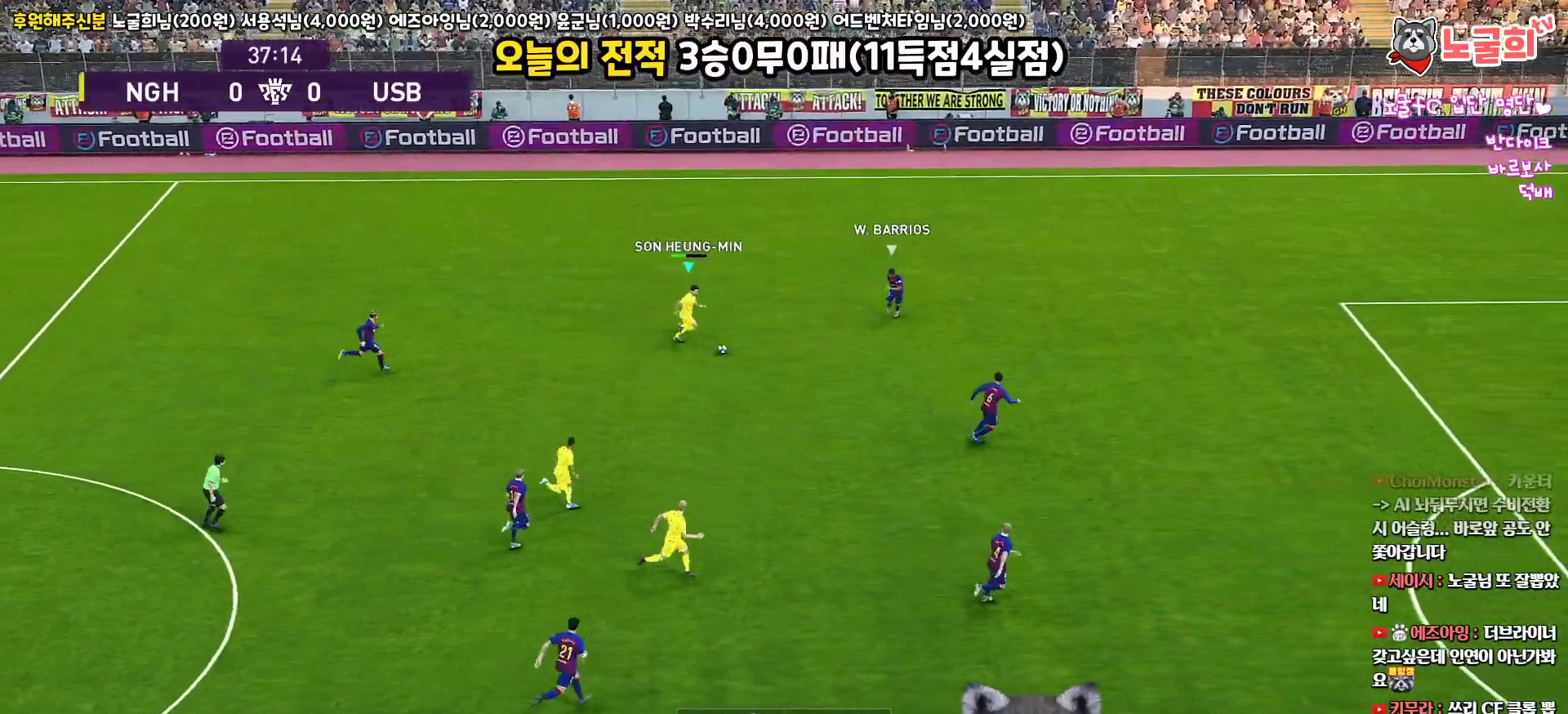
Gameplay with a controller (PlayStation layout); each line is a JSON object with the inputs held at the frame after it. "events" lists button and stick changes between this image and that frame as [ms after this image, input, new state], when the widget could be followed in between.
{"buttons": ["R1", "L3"], "left_stick": "down-right", "right_stick": "center", "events": []}
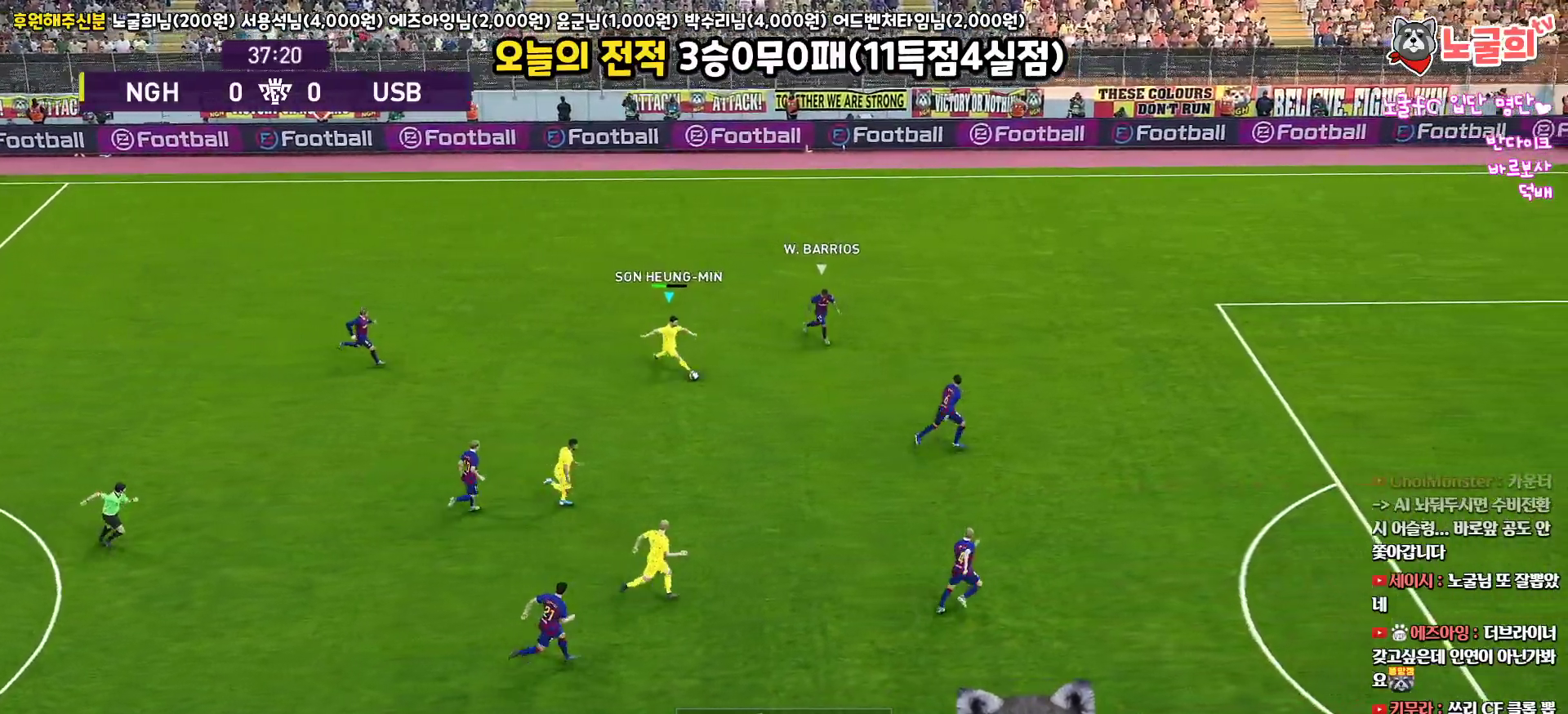
{"buttons": ["R1", "L3"], "left_stick": "down-right", "right_stick": "center", "events": []}
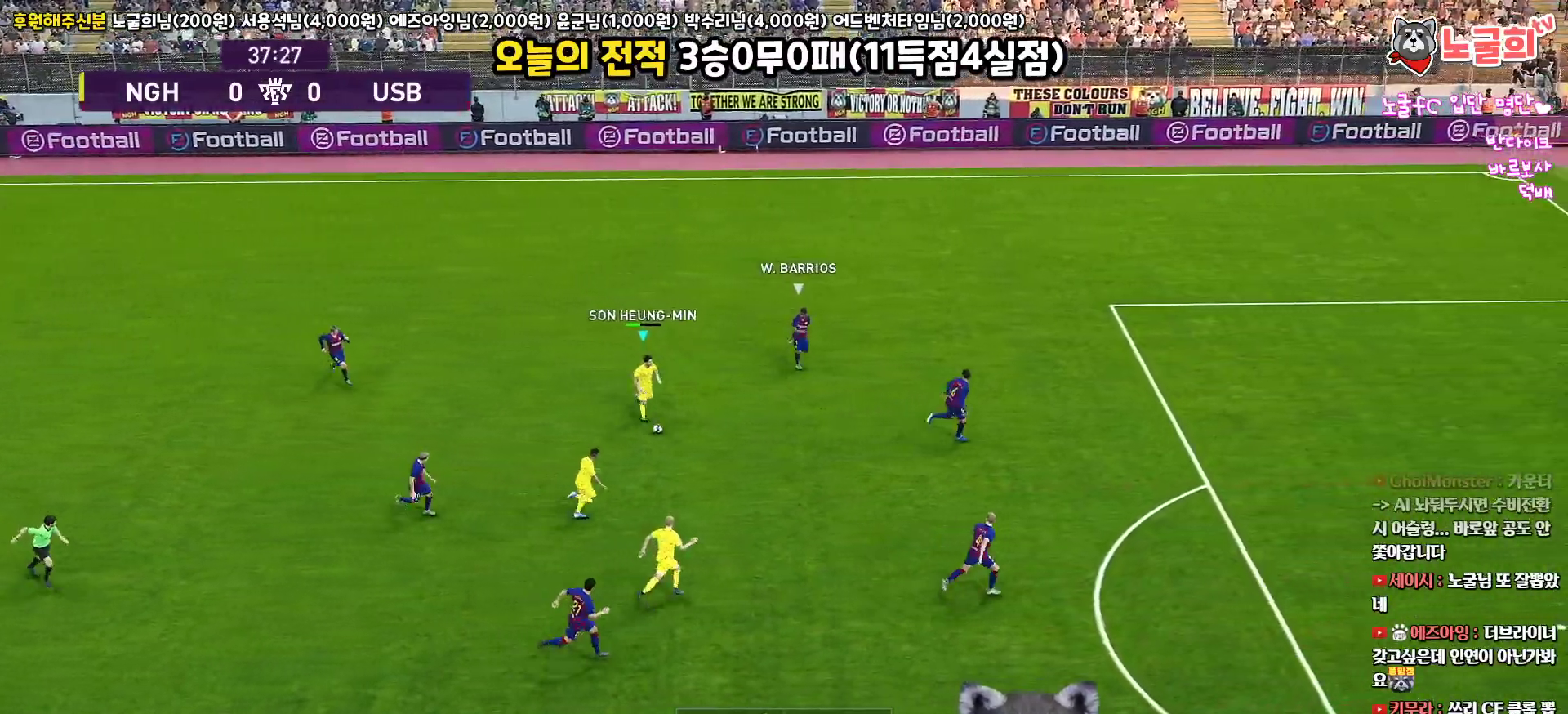
{"buttons": ["R1", "L3"], "left_stick": "down-right", "right_stick": "center", "events": []}
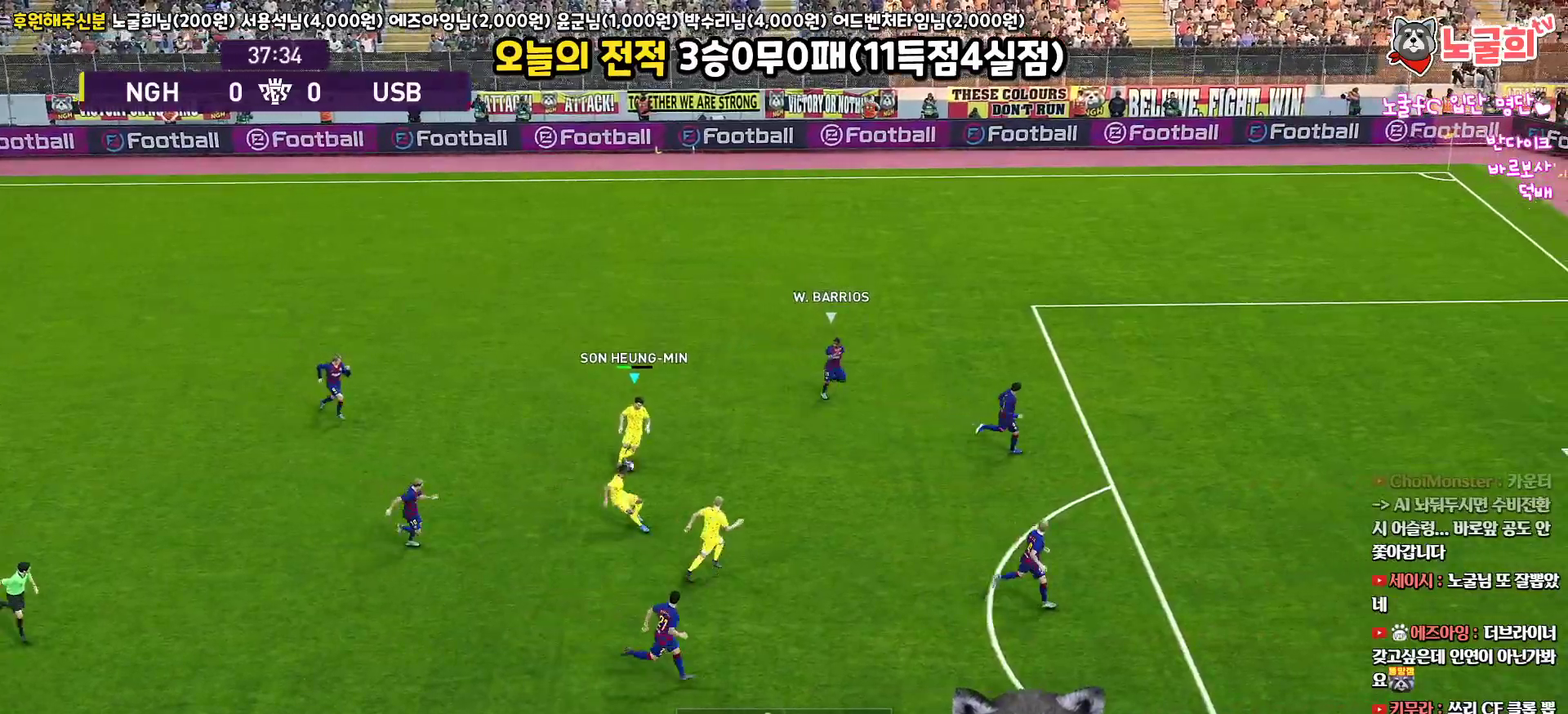
{"buttons": ["L3"], "left_stick": "down-right", "right_stick": "center", "events": [[133, "R1", "up"], [283, "CROSS", "down"], [500, "CROSS", "up"]]}
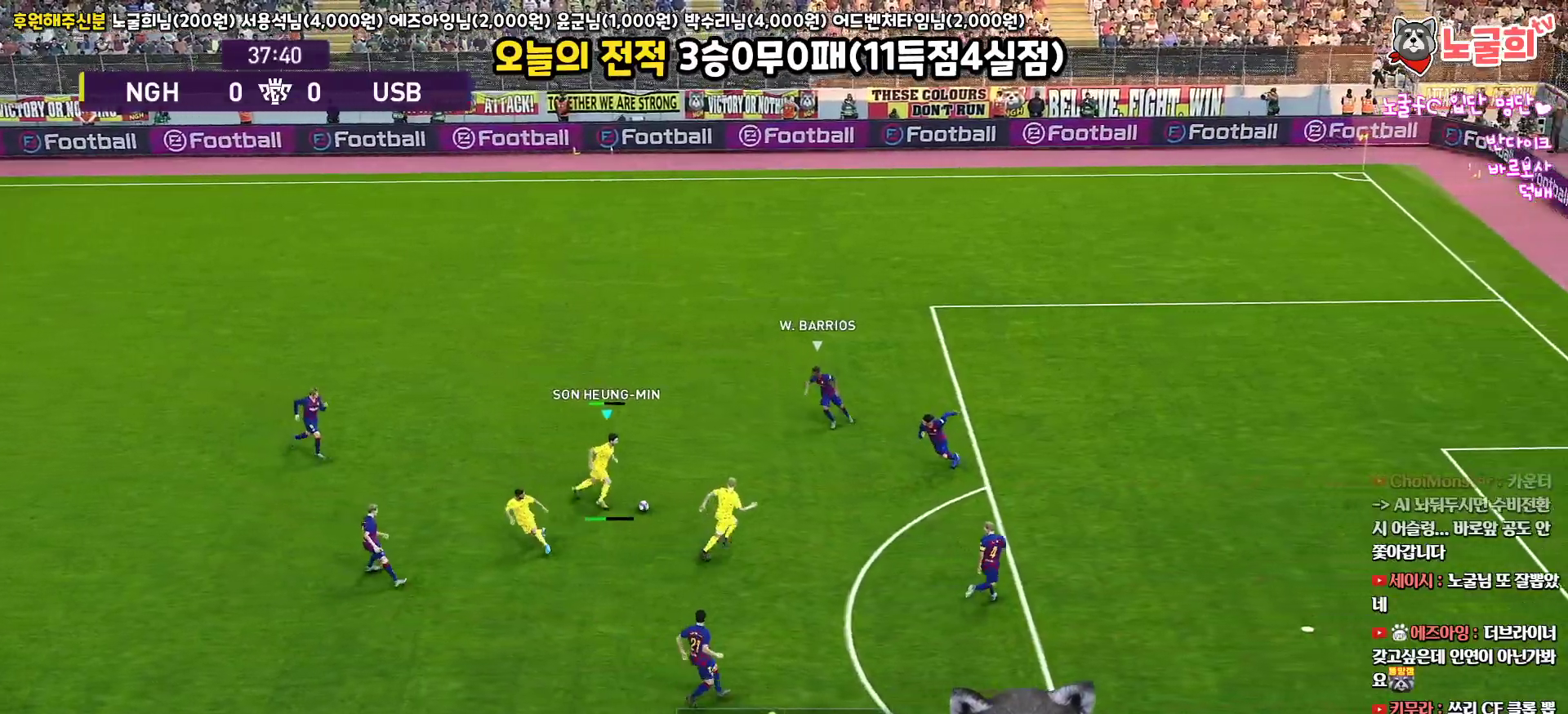
{"buttons": ["L3"], "left_stick": "down-right", "right_stick": "center", "events": []}
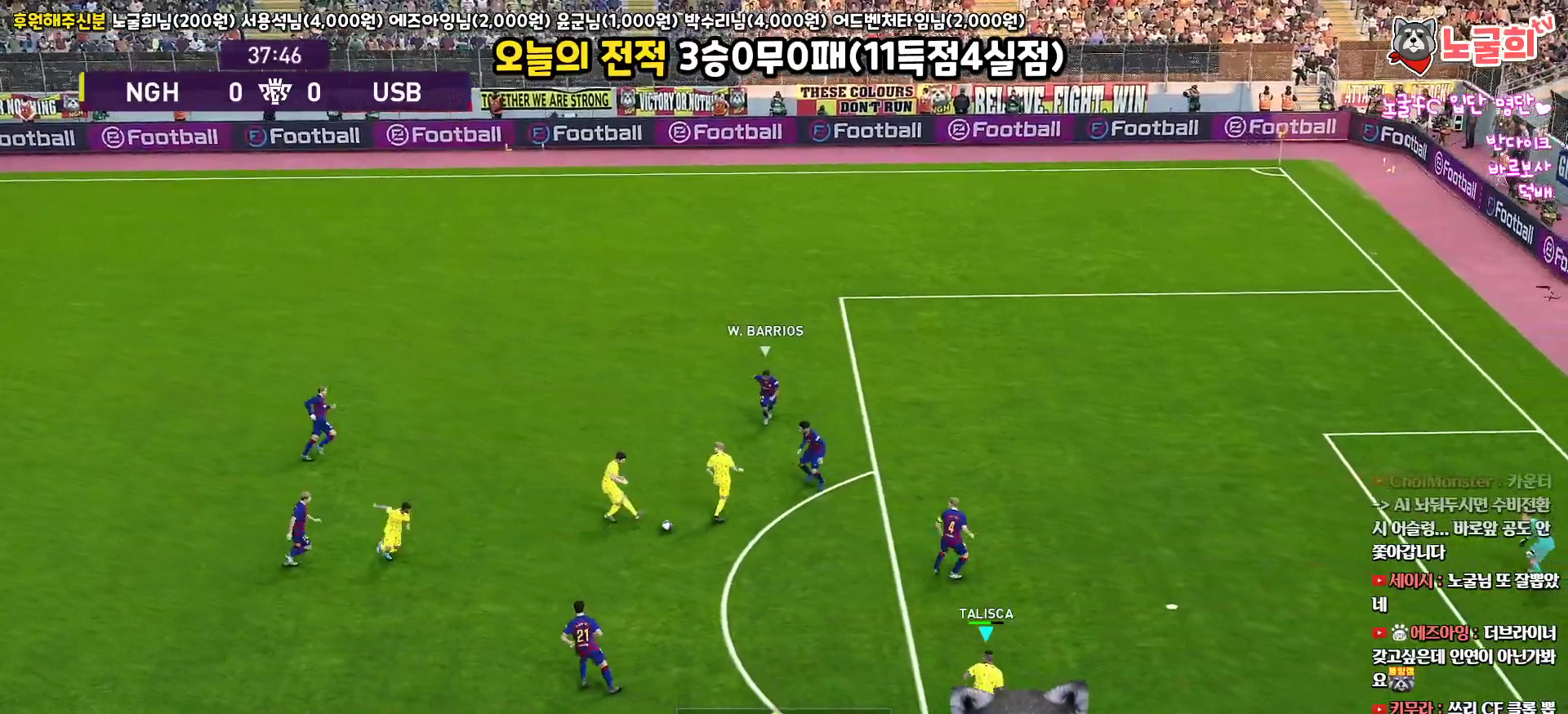
{"buttons": ["L3"], "left_stick": "up", "right_stick": "center", "events": [[83, "L3", "up"], [83, "SQUARE", "down"], [100, "left_stick", "up"], [133, "CROSS", "down"], [217, "SQUARE", "up"], [283, "CROSS", "up"], [467, "L3", "down"]]}
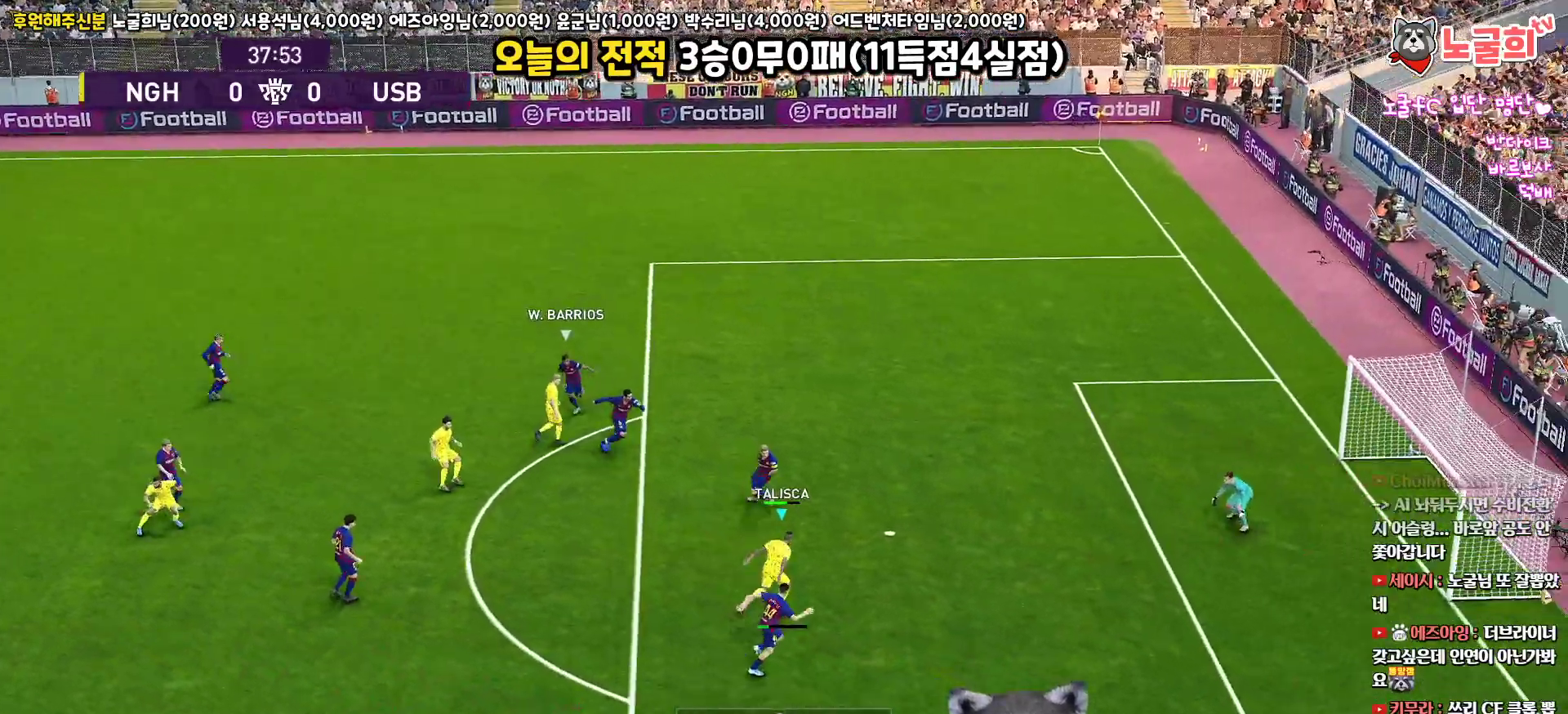
{"buttons": [], "left_stick": "down-right", "right_stick": "center", "events": [[417, "L3", "up"], [417, "left_stick", "down-right"]]}
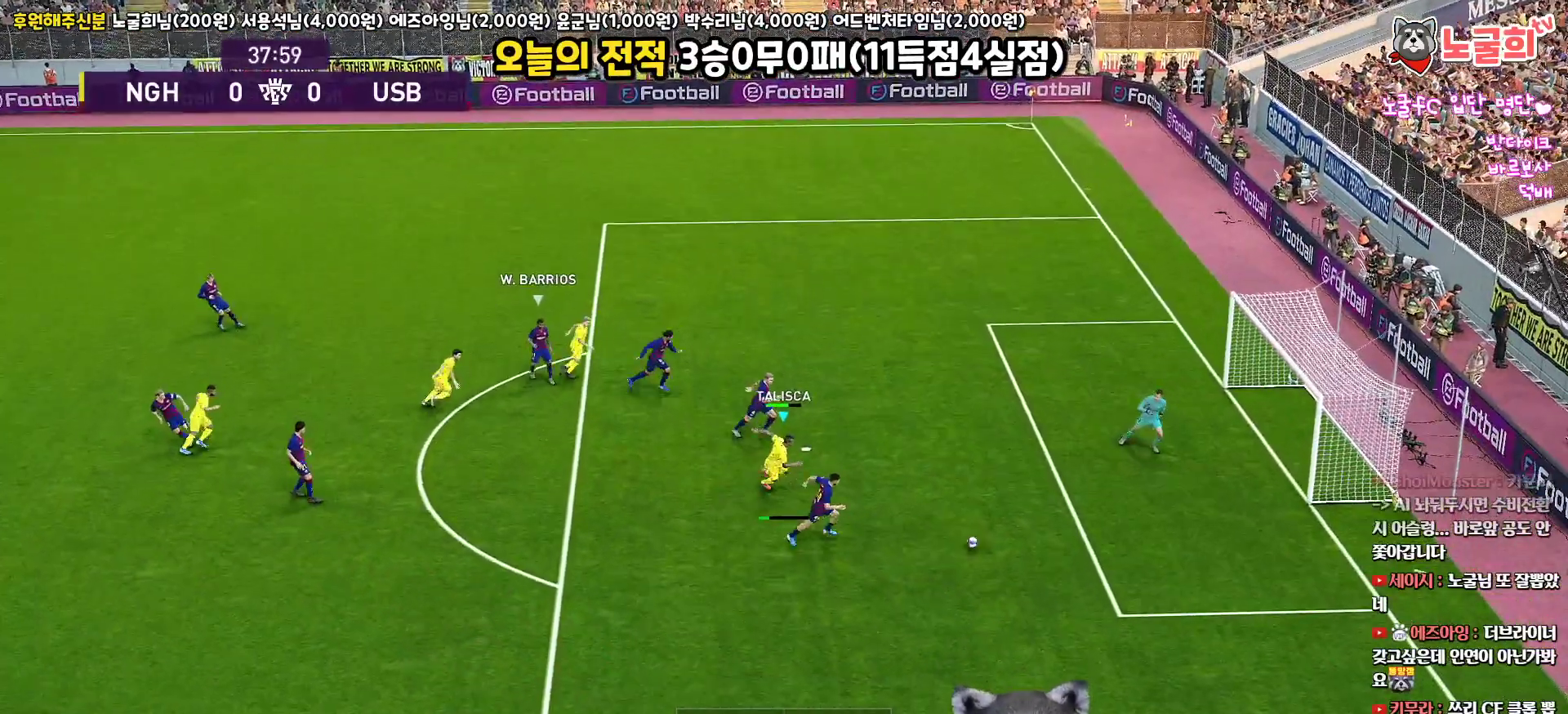
{"buttons": ["L3"], "left_stick": "down-right", "right_stick": "center", "events": [[50, "L3", "down"]]}
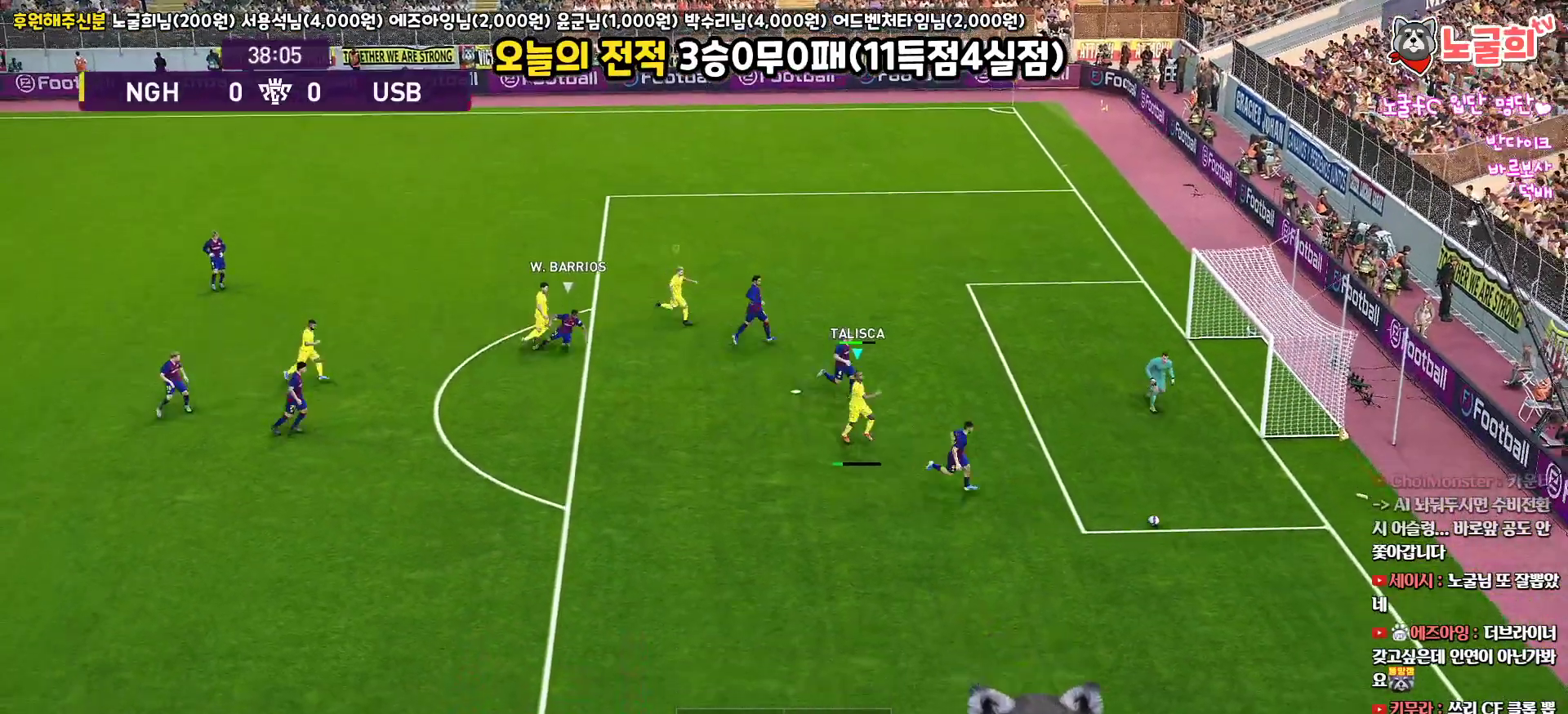
{"buttons": [], "left_stick": "down-right", "right_stick": "center", "events": [[67, "L3", "up"]]}
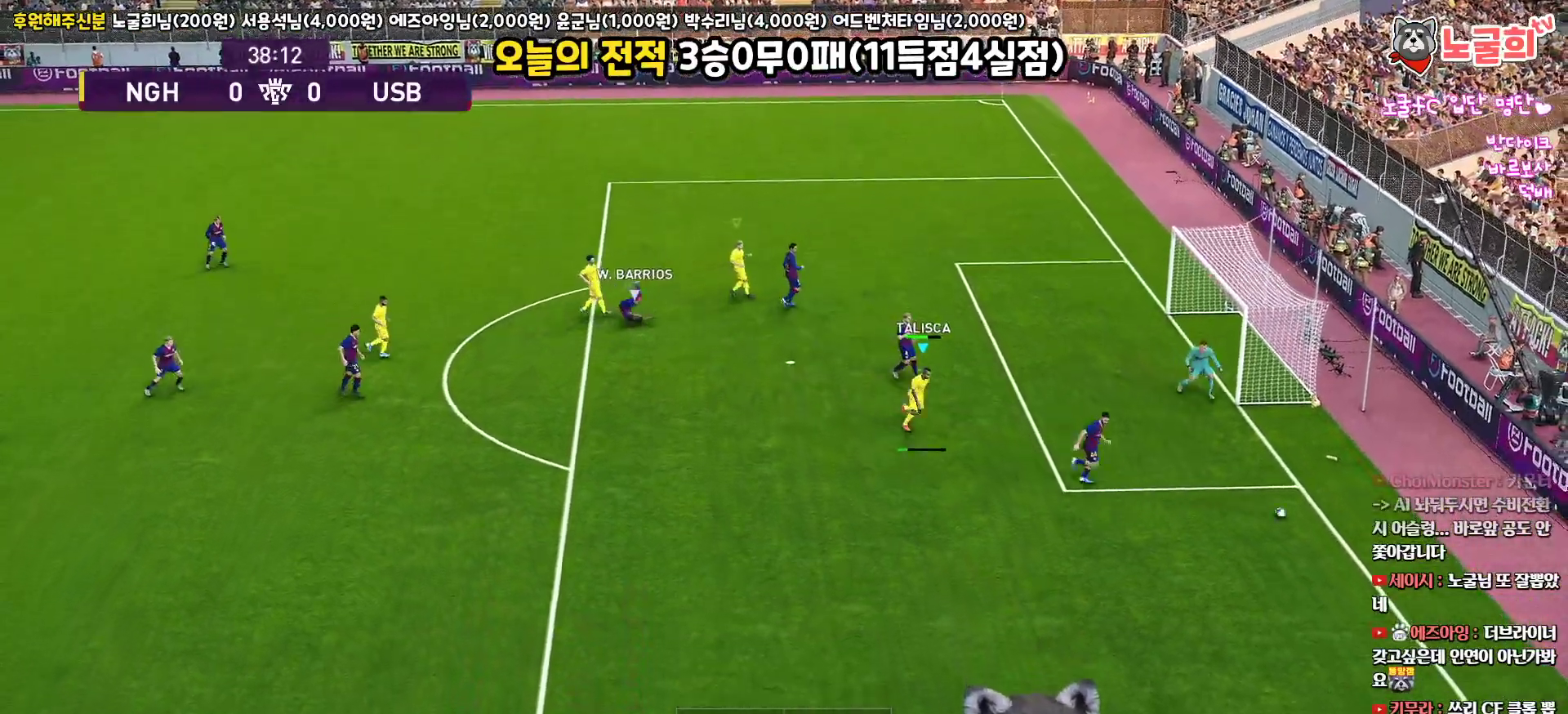
{"buttons": [], "left_stick": "down-right", "right_stick": "center", "events": []}
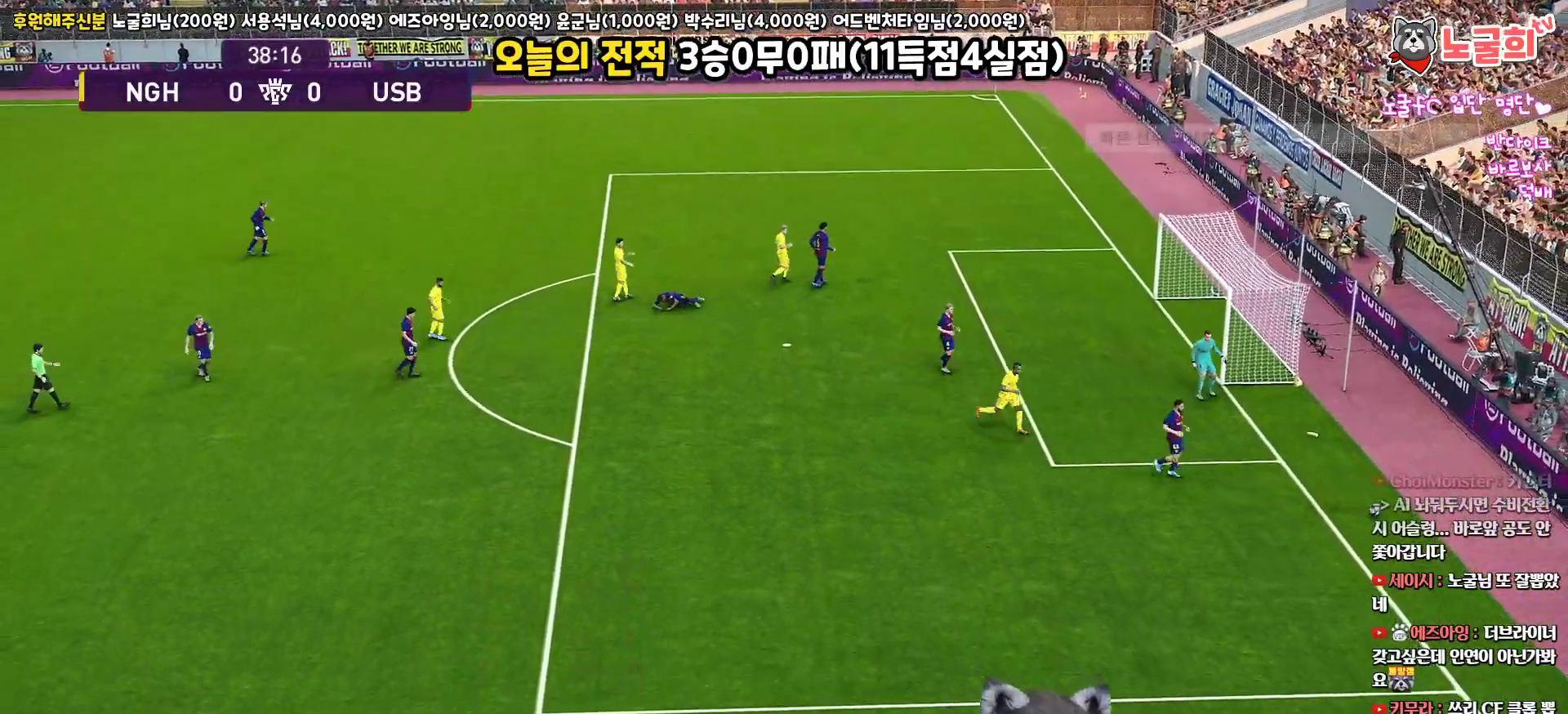
{"buttons": [], "left_stick": "center", "right_stick": "center", "events": [[100, "left_stick", "center"]]}
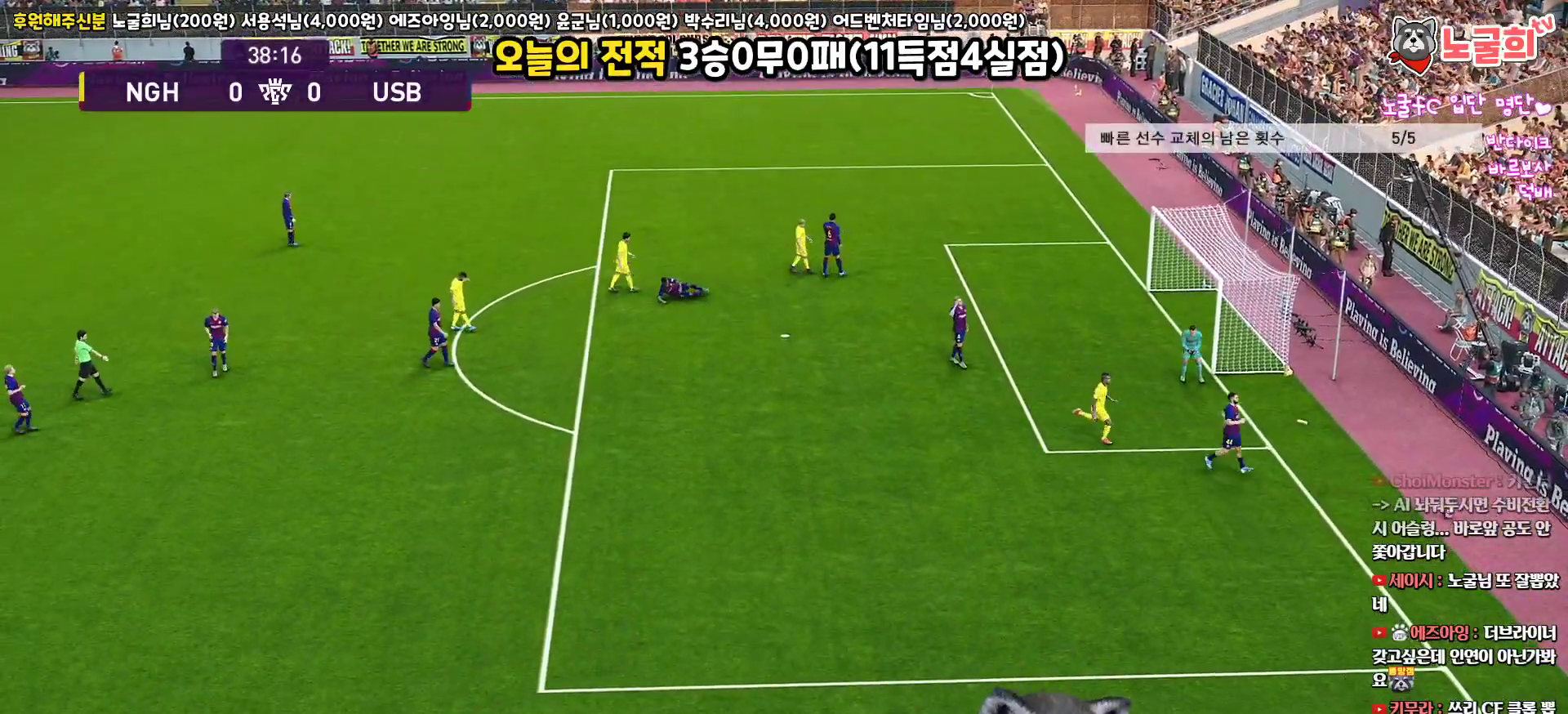
{"buttons": [], "left_stick": "center", "right_stick": "center", "events": []}
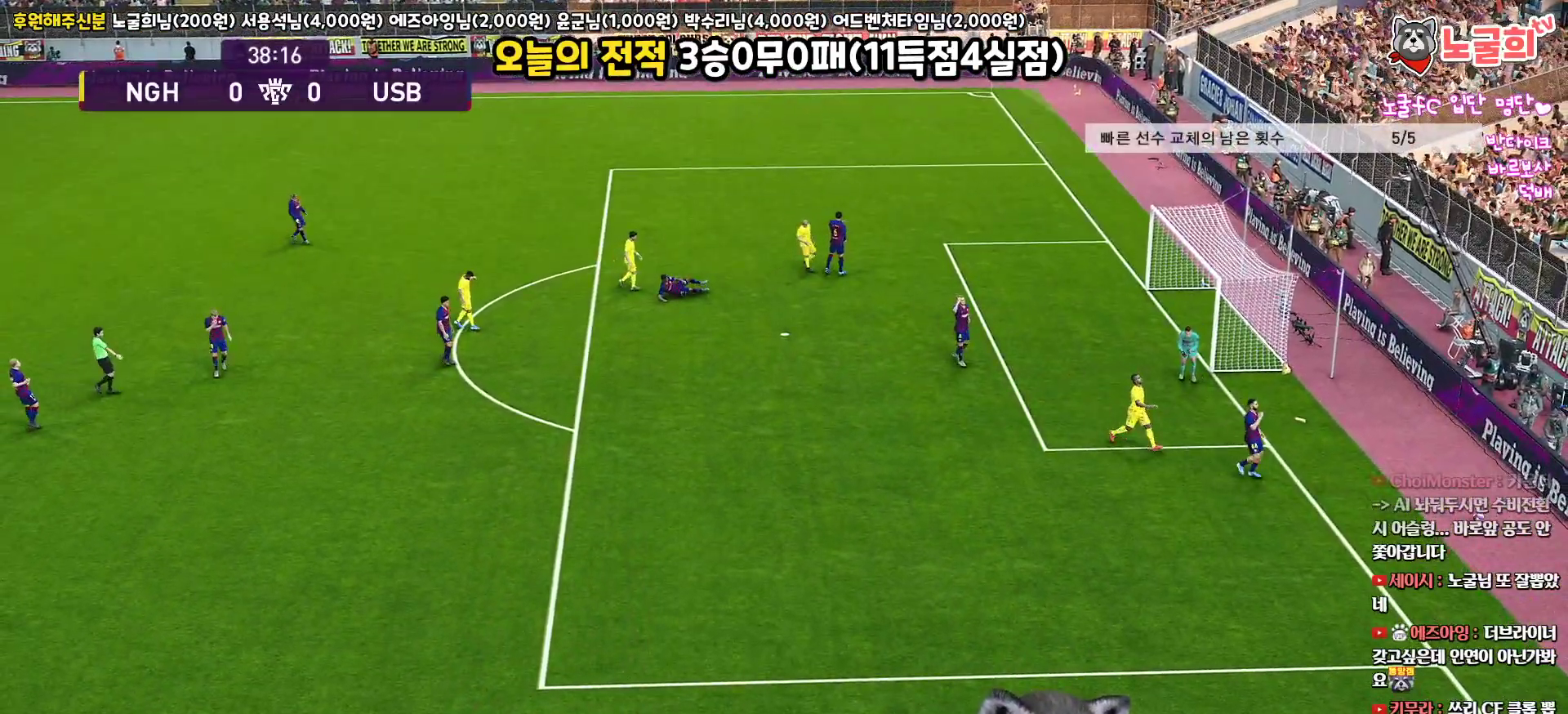
{"buttons": [], "left_stick": "center", "right_stick": "center", "events": []}
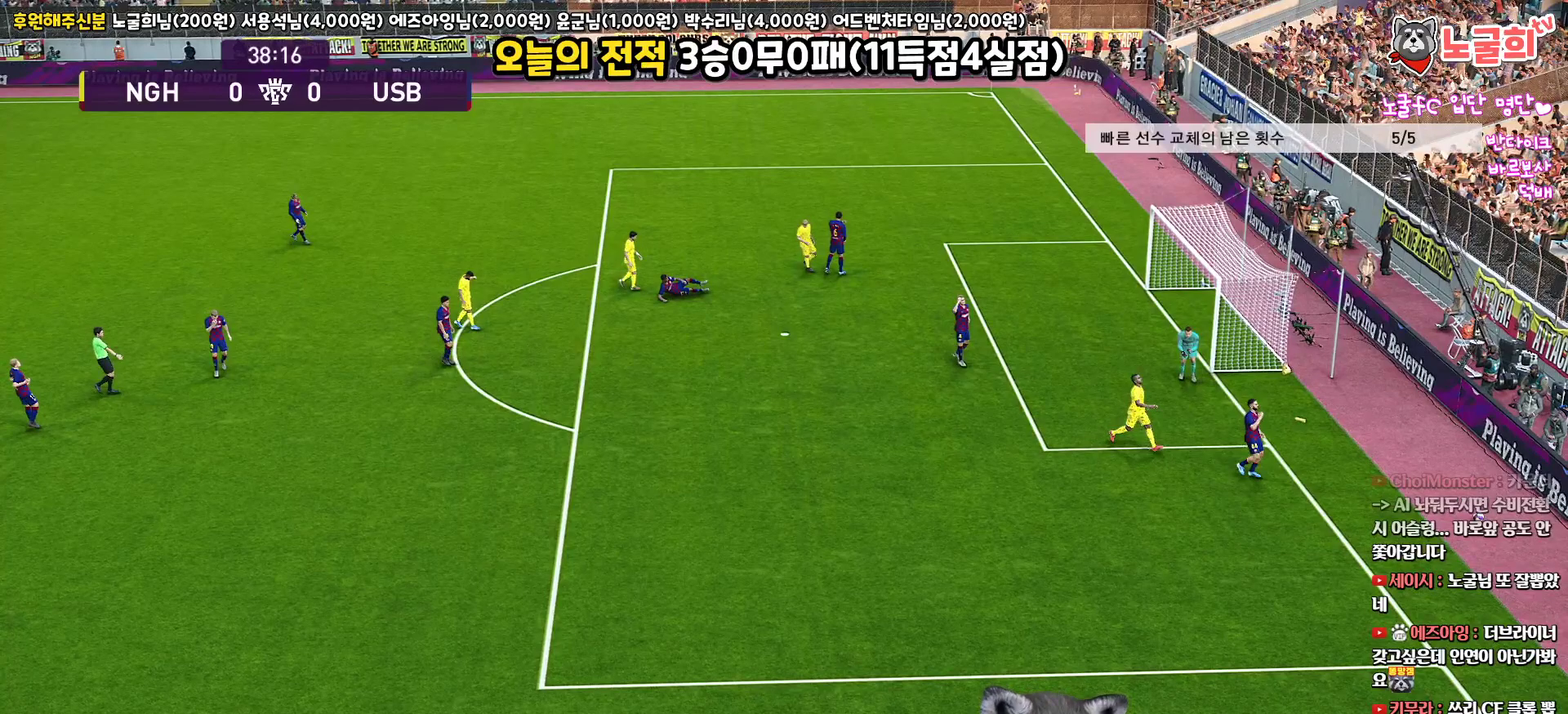
{"buttons": [], "left_stick": "center", "right_stick": "center", "events": []}
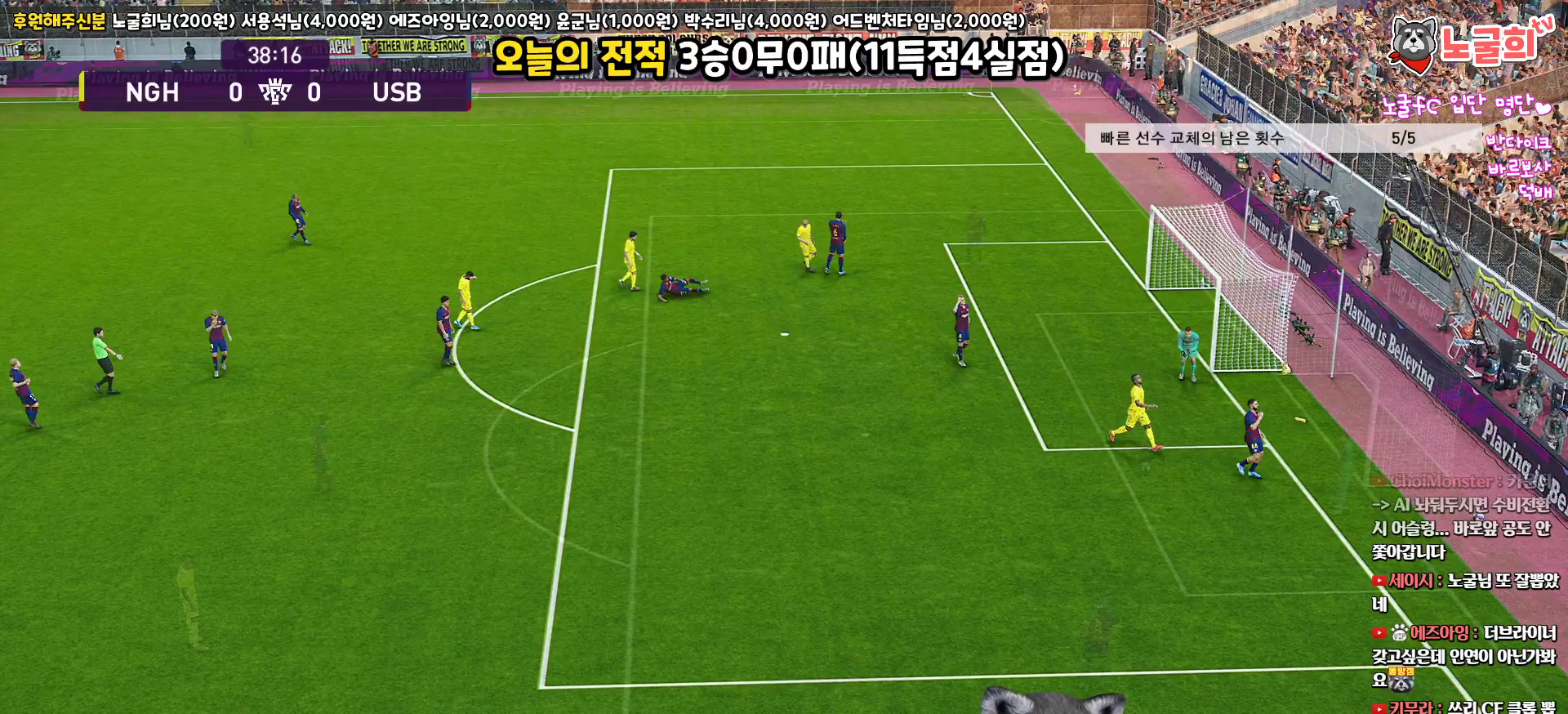
{"buttons": [], "left_stick": "center", "right_stick": "center", "events": []}
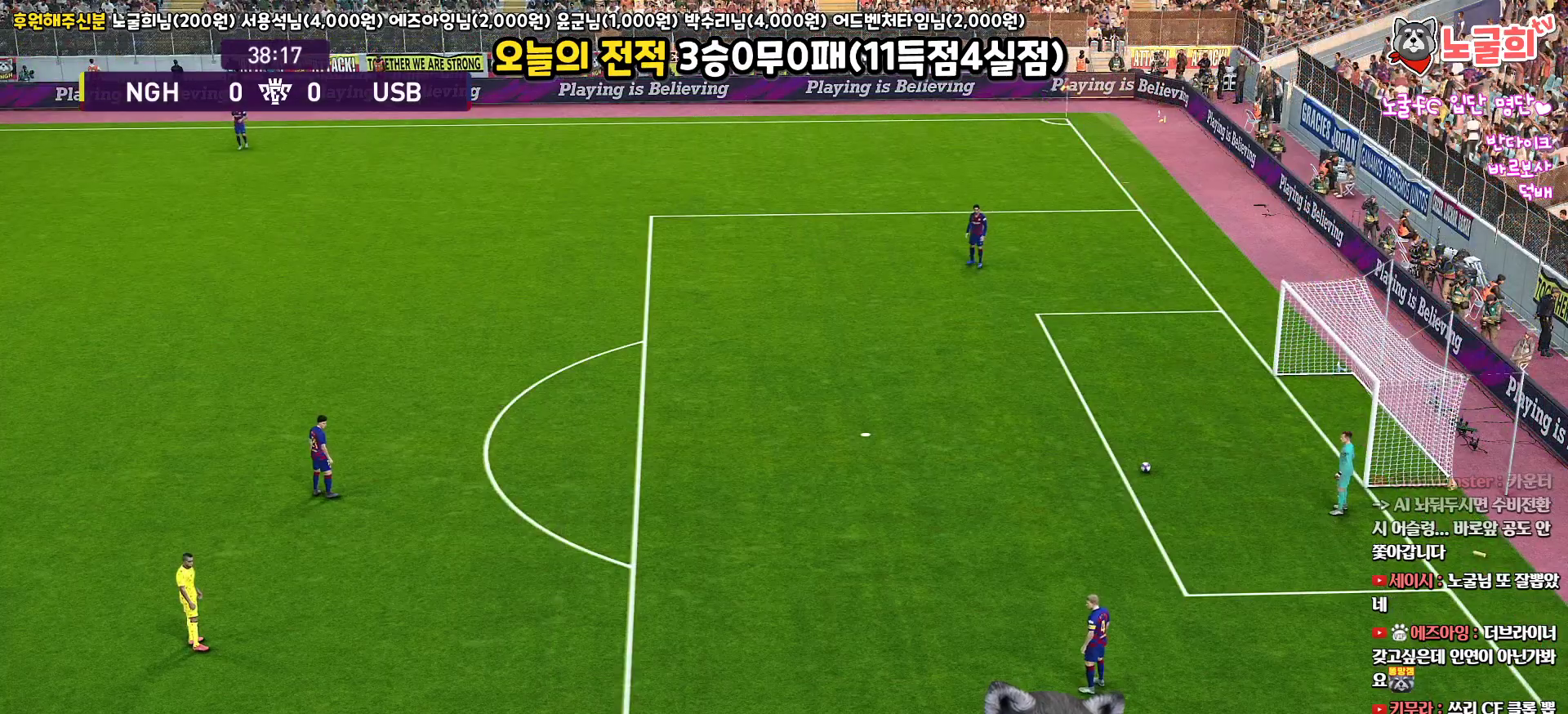
{"buttons": [], "left_stick": "center", "right_stick": "center", "events": []}
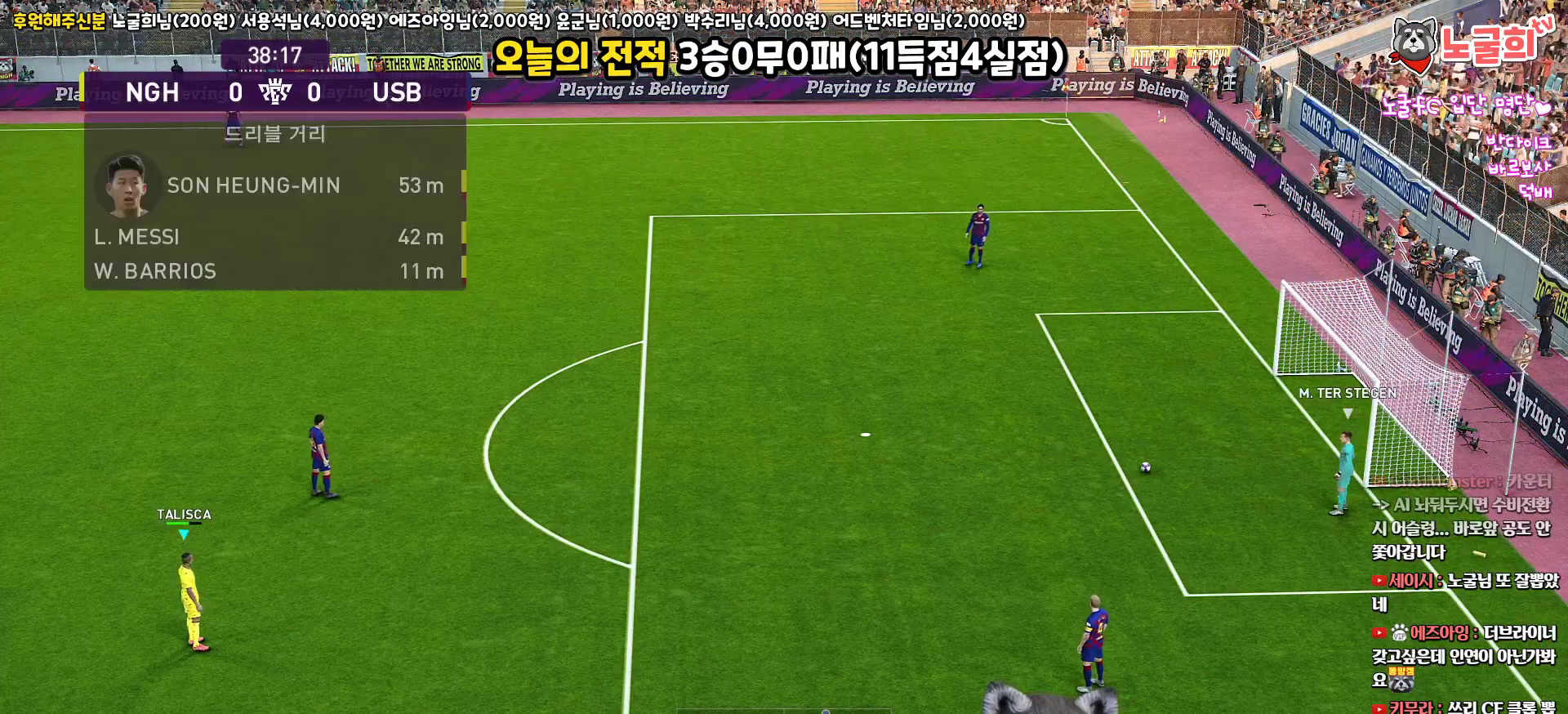
{"buttons": [], "left_stick": "center", "right_stick": "center", "events": []}
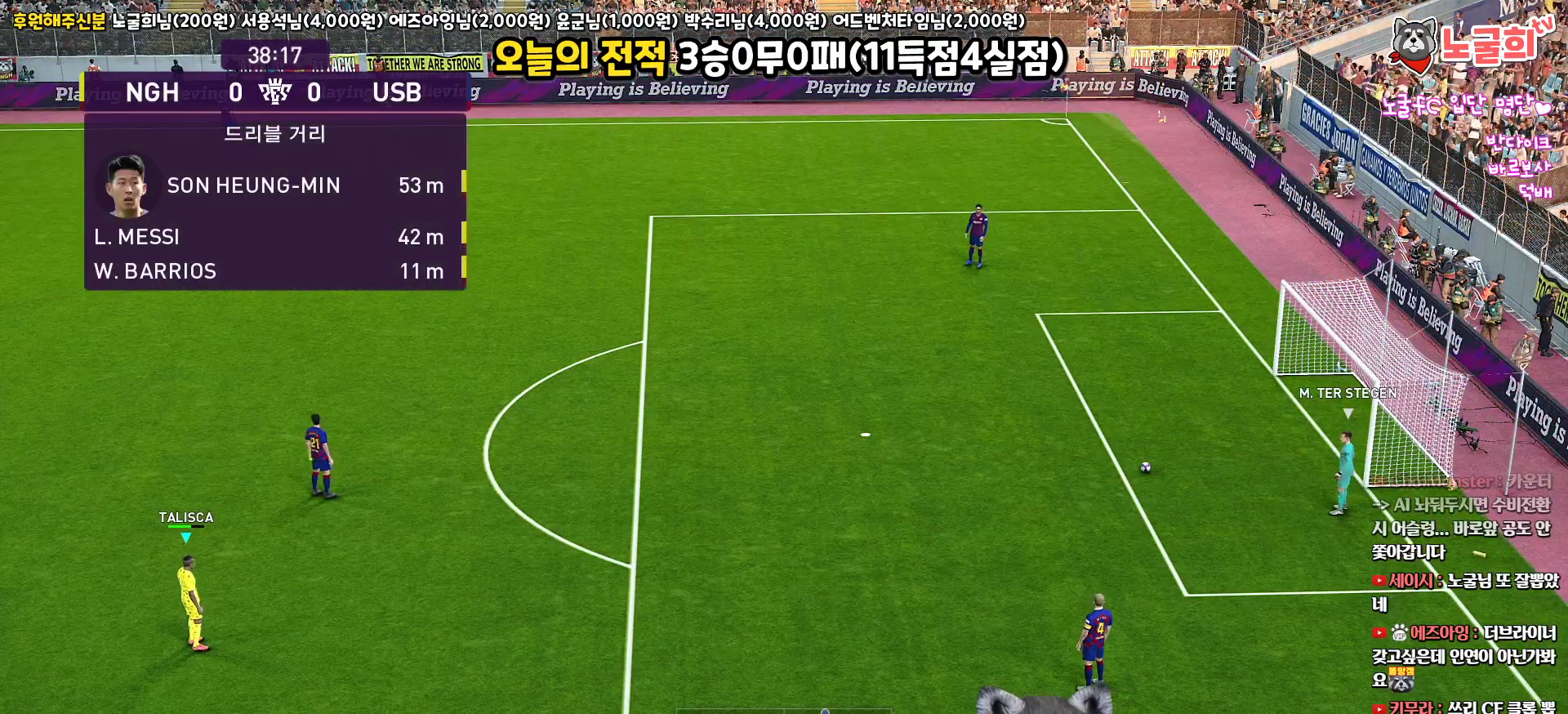
{"buttons": [], "left_stick": "center", "right_stick": "center", "events": []}
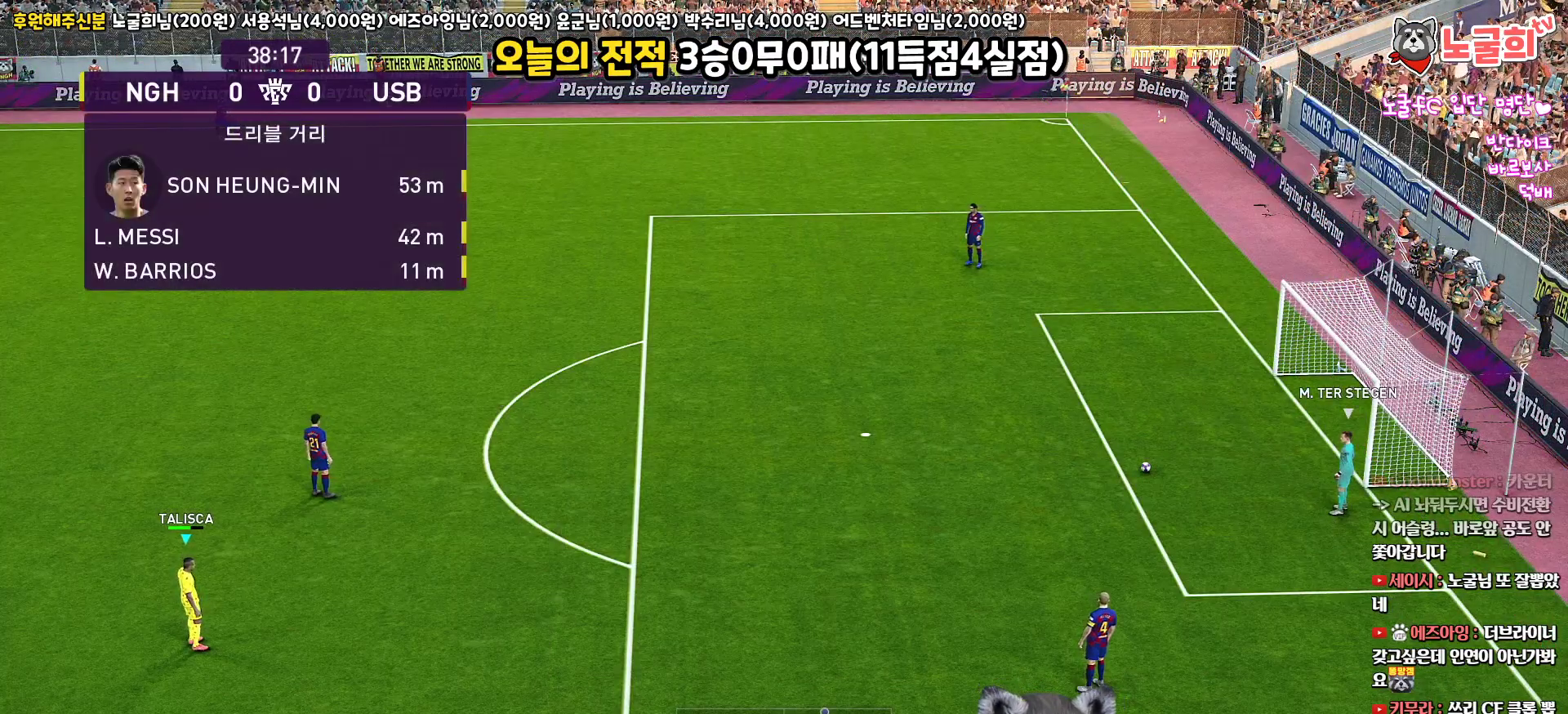
{"buttons": [], "left_stick": "up-right", "right_stick": "center", "events": [[167, "left_stick", "down-right"], [483, "left_stick", "up-right"]]}
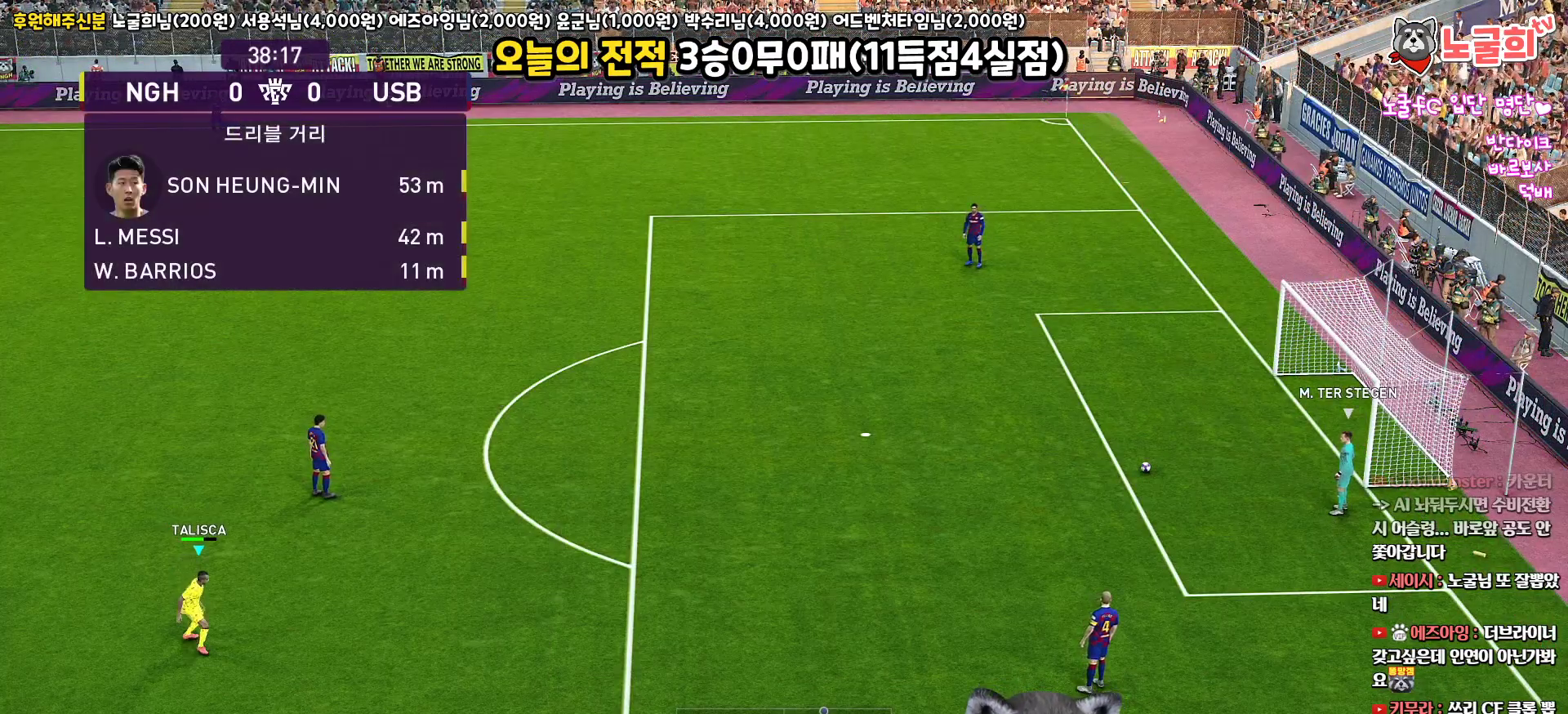
{"buttons": [], "left_stick": "up-right", "right_stick": "center", "events": []}
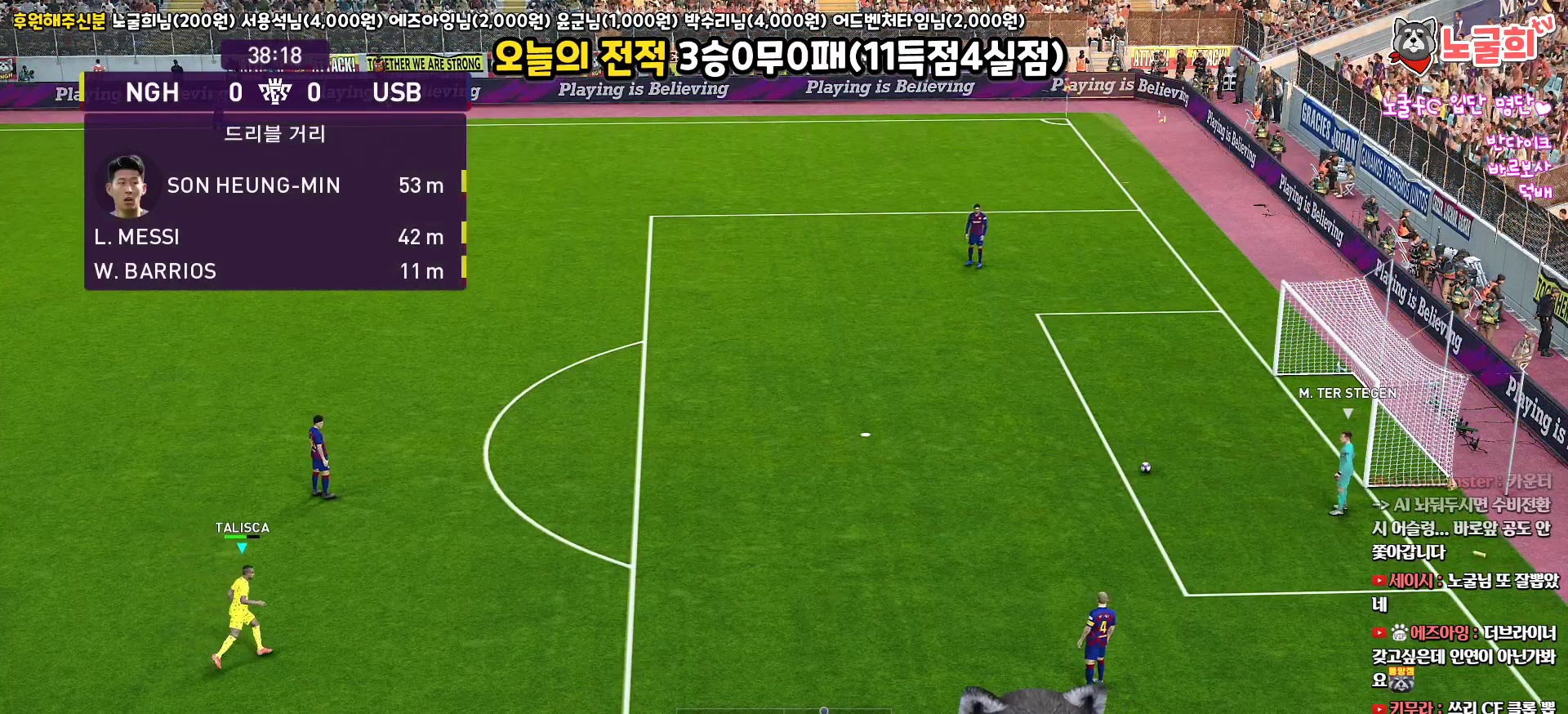
{"buttons": [], "left_stick": "center", "right_stick": "center", "events": [[17, "left_stick", "up"], [333, "left_stick", "center"]]}
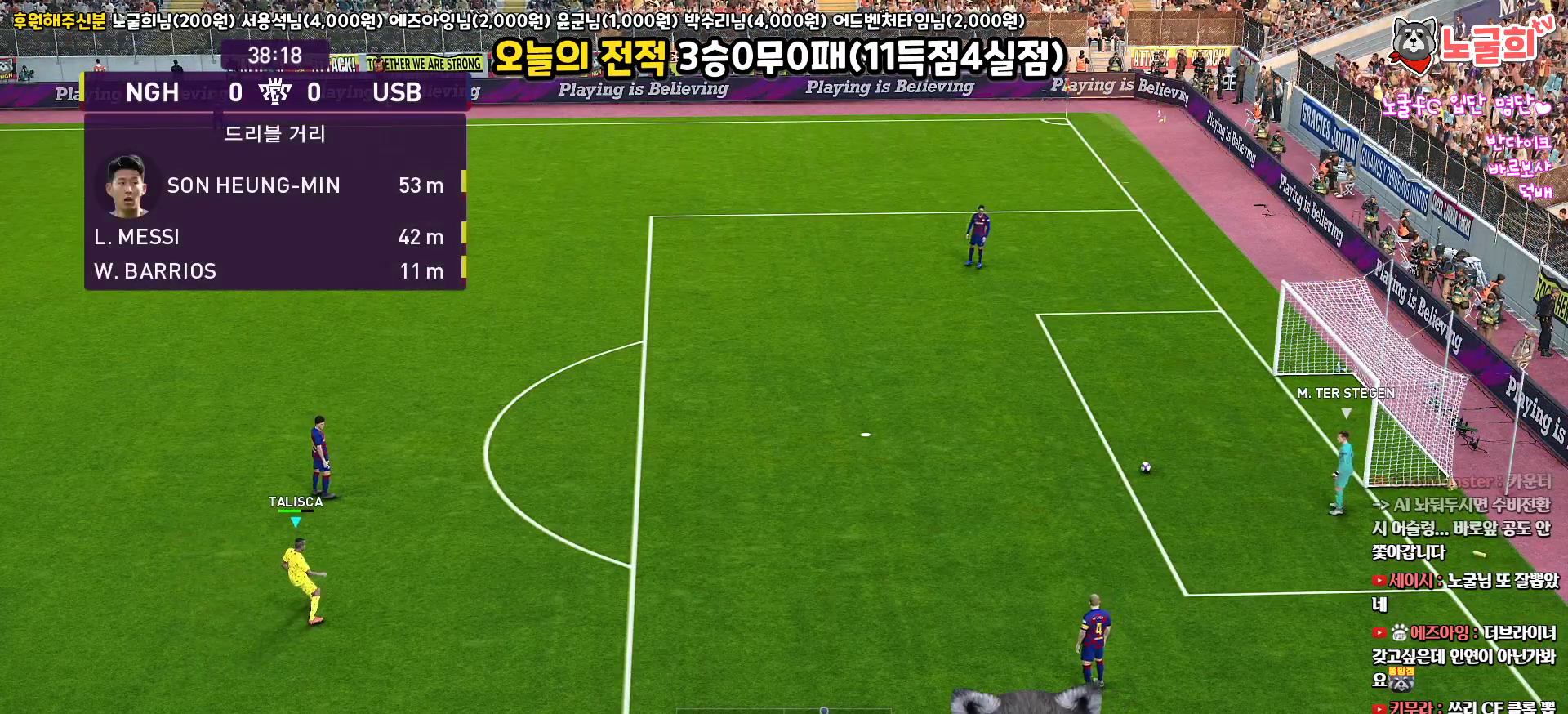
{"buttons": [], "left_stick": "center", "right_stick": "center", "events": []}
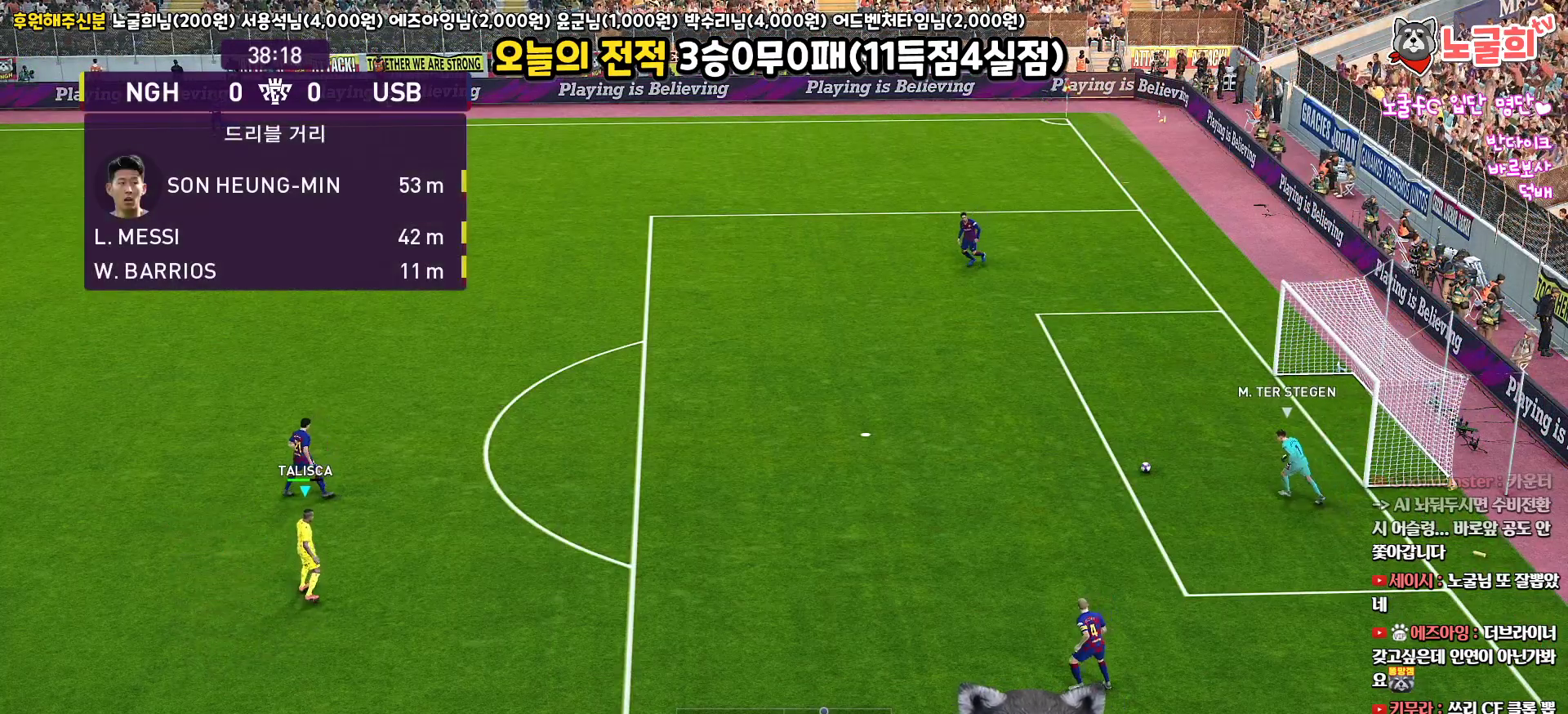
{"buttons": [], "left_stick": "center", "right_stick": "center", "events": []}
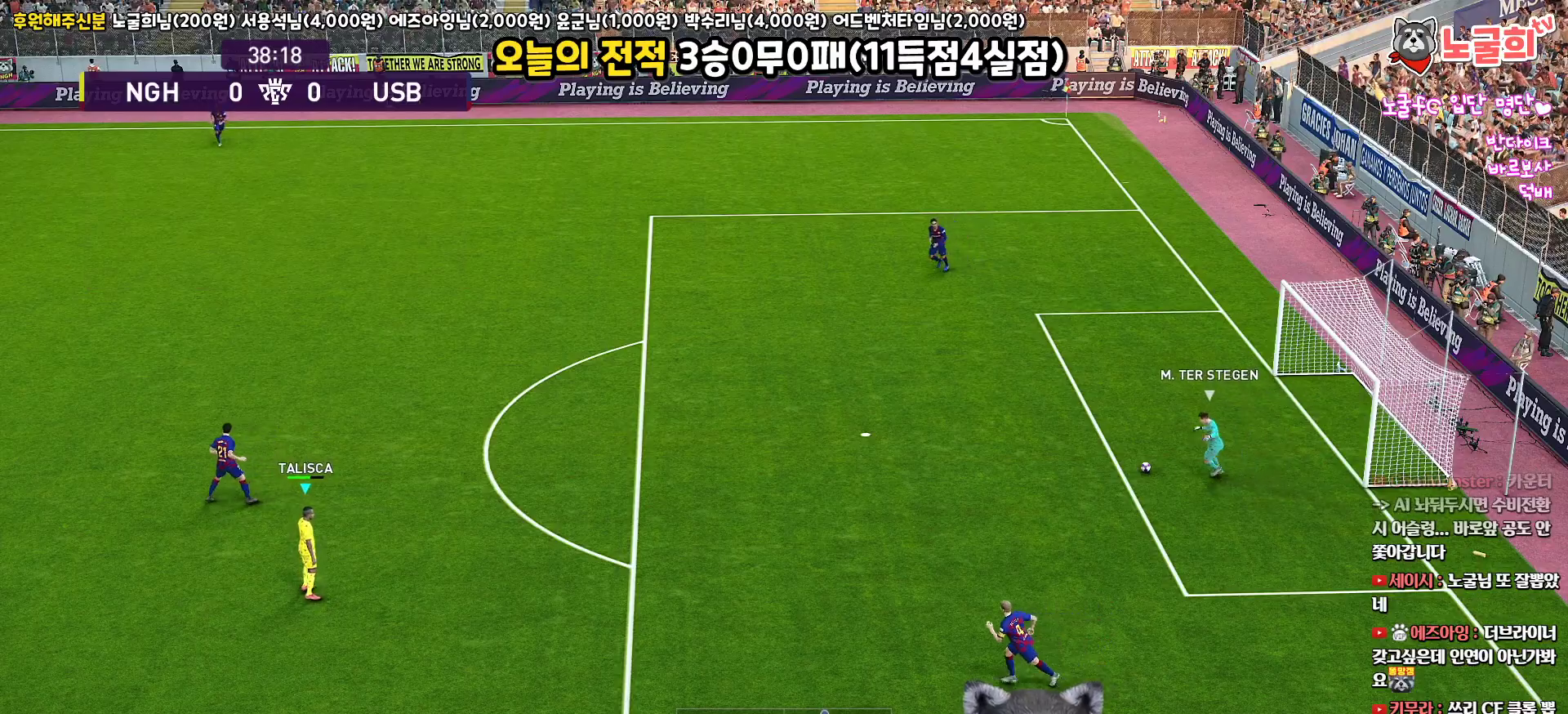
{"buttons": [], "left_stick": "center", "right_stick": "center", "events": []}
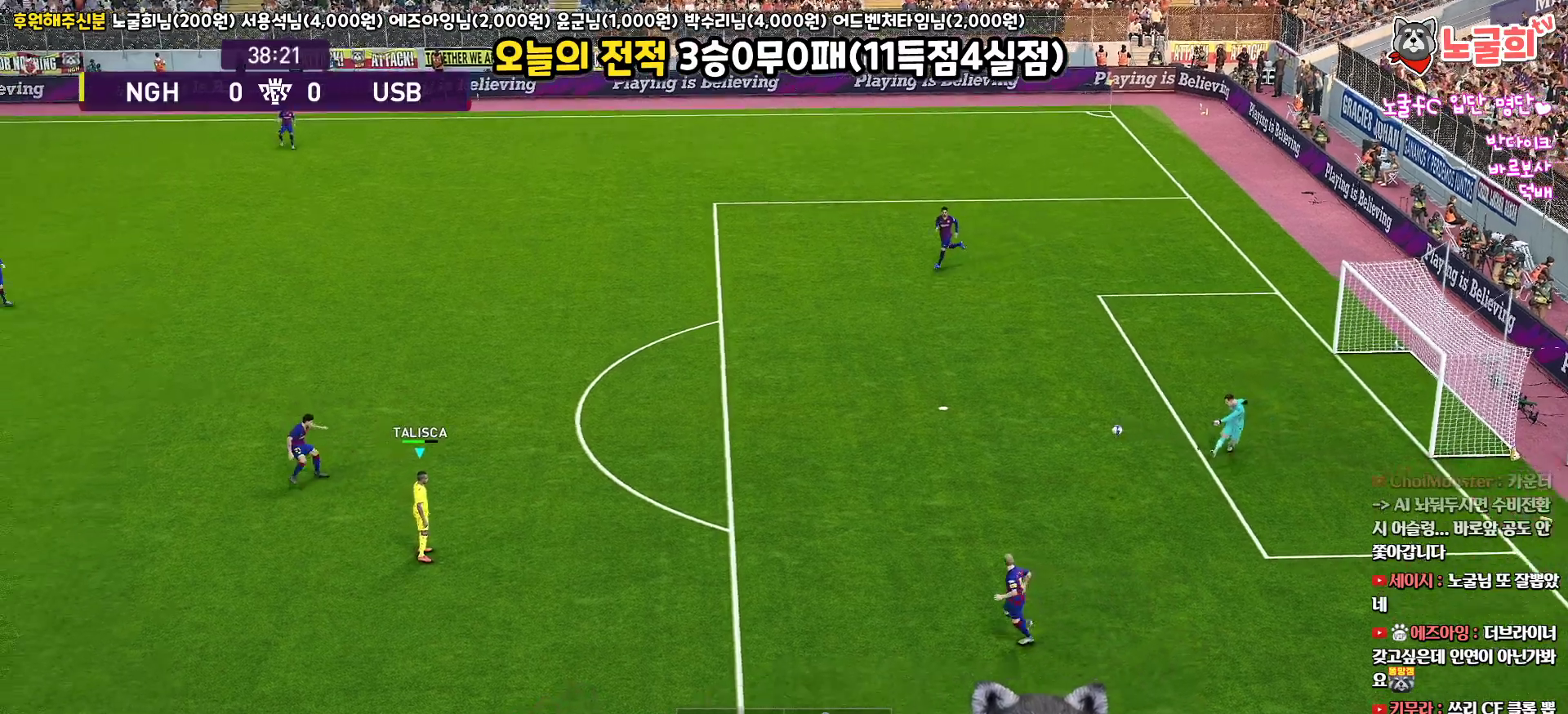
{"buttons": ["R1", "R2"], "left_stick": "down", "right_stick": "center", "events": [[50, "left_stick", "down"], [133, "R2", "down"], [167, "R1", "down"]]}
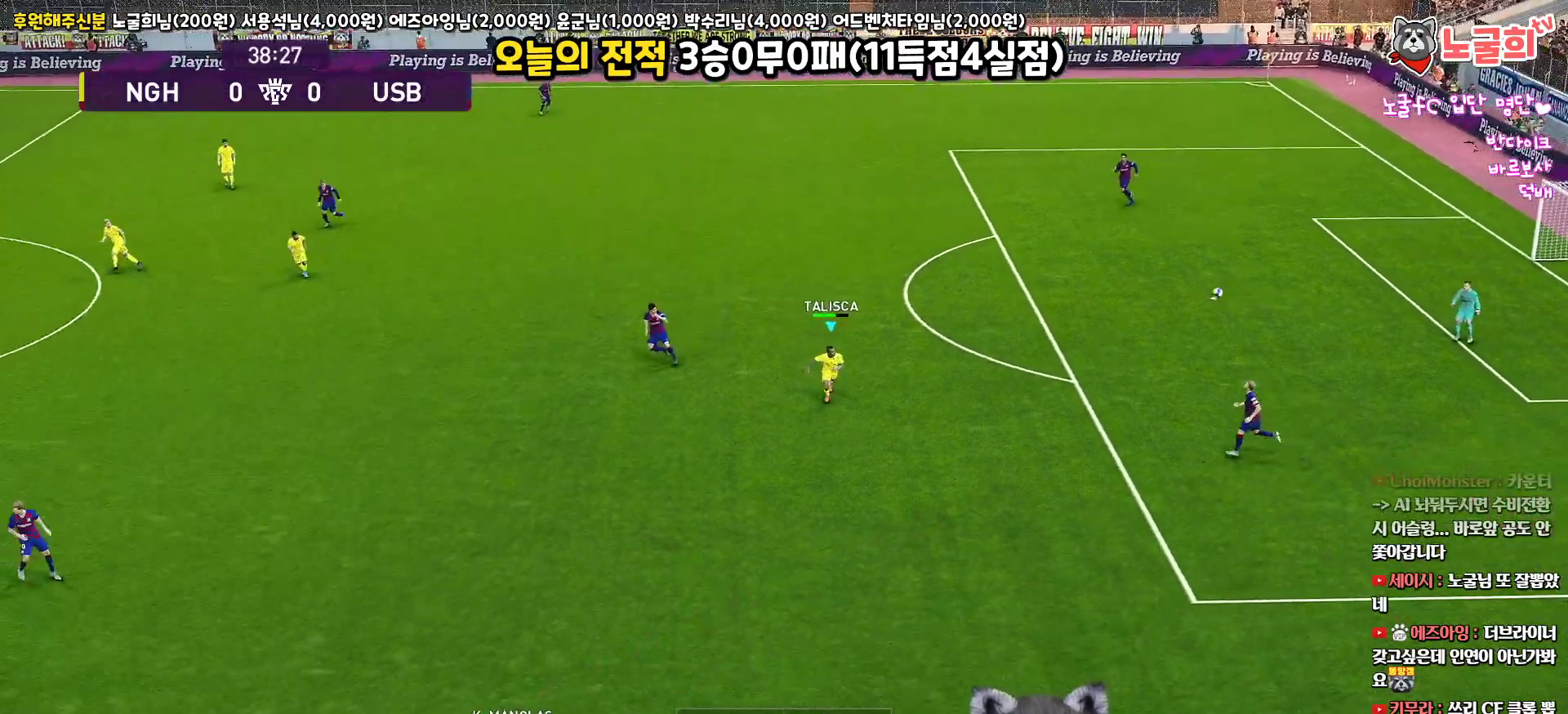
{"buttons": ["R1", "R2"], "left_stick": "down-right", "right_stick": "center", "events": [[67, "right_stick", "left"], [150, "left_stick", "down-right"], [183, "right_stick", "center"]]}
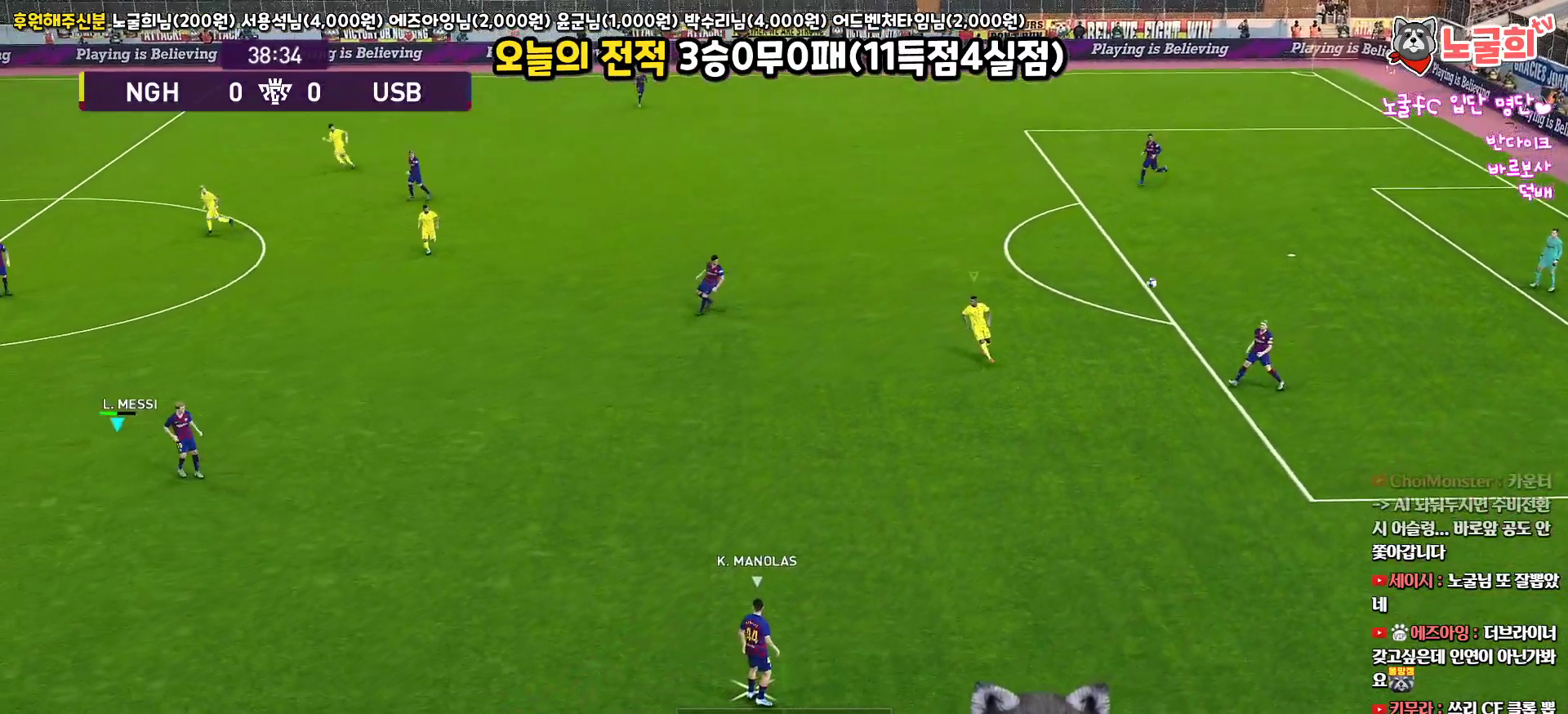
{"buttons": ["R1", "R2"], "left_stick": "down-right", "right_stick": "center", "events": []}